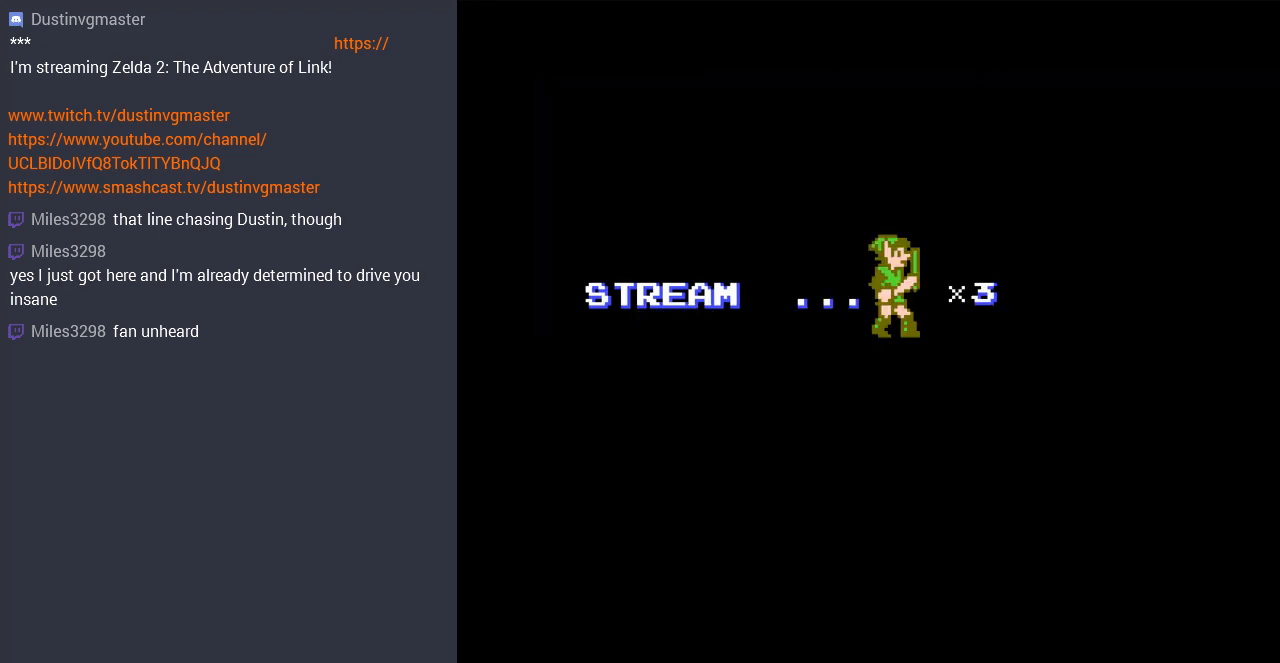
Gameplay with a controller (Nintendo layout); each line is a JSON object with the inputs held at the frame after it. "events" lists button and stick changes between this image and that frame as [ms after this image, input, new state], when the widget could be followed in between. Not read: L3 R3.
{"buttons": [], "events": []}
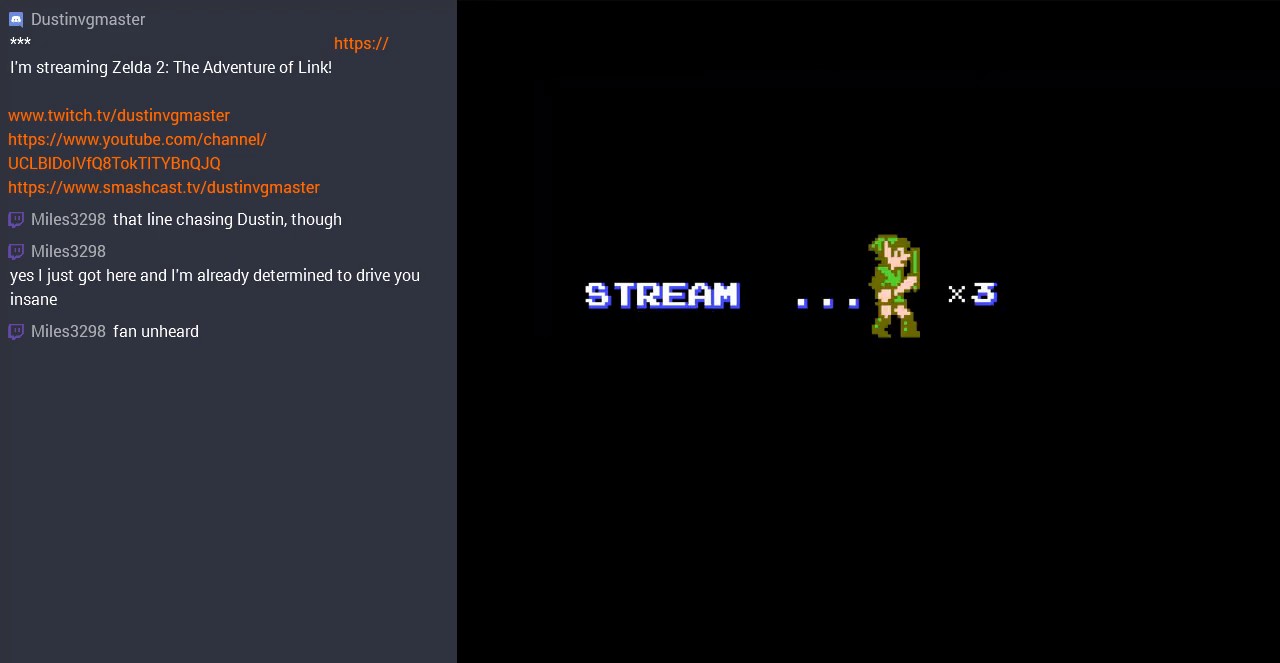
{"buttons": [], "events": []}
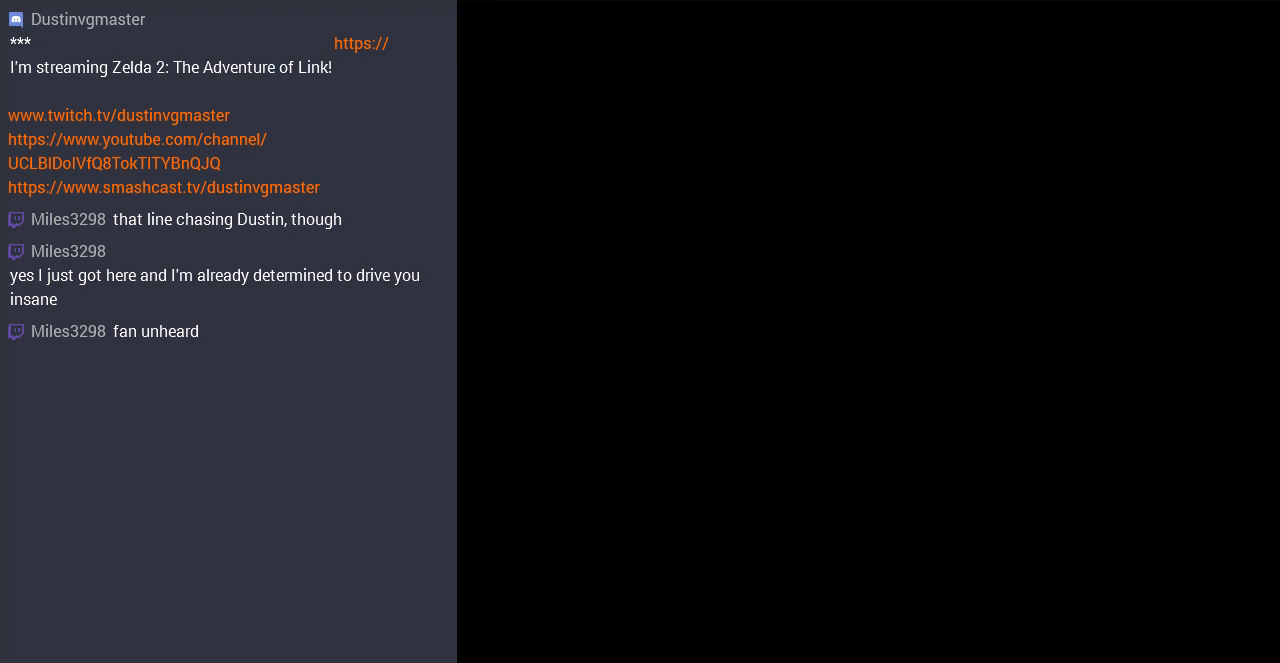
{"buttons": [], "events": []}
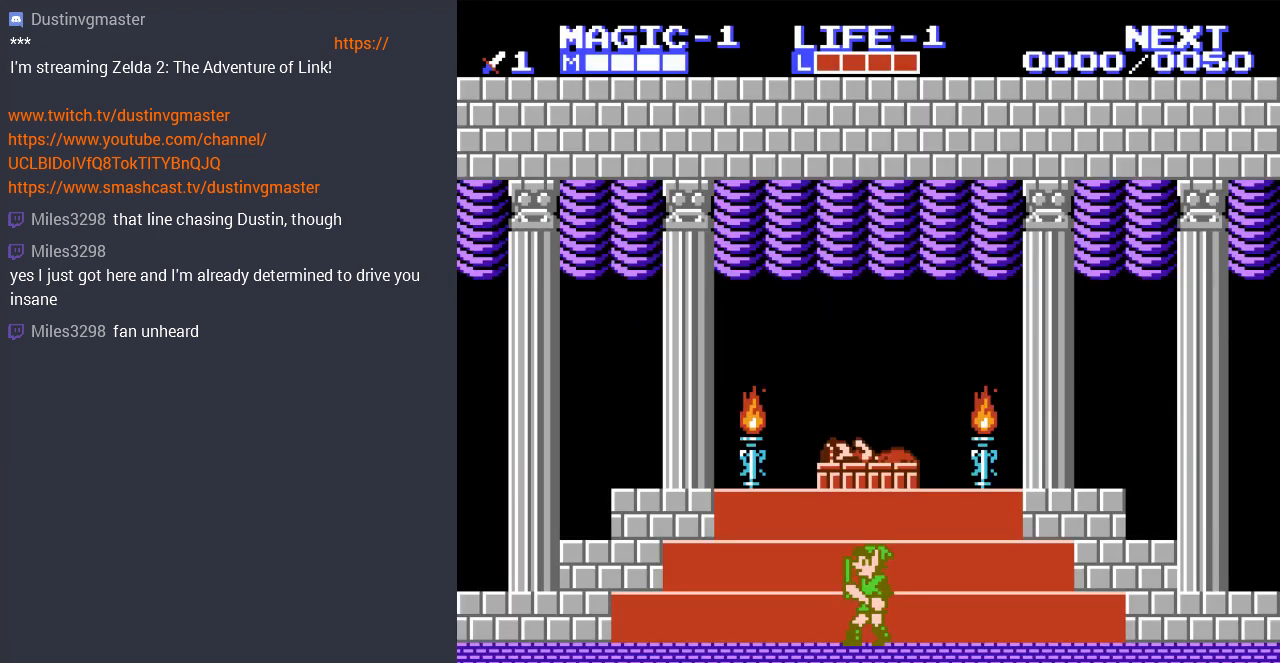
{"buttons": ["DPAD_UP", "DPAD_LEFT"], "events": [[300, "DPAD_LEFT", "down"], [467, "DPAD_UP", "down"]]}
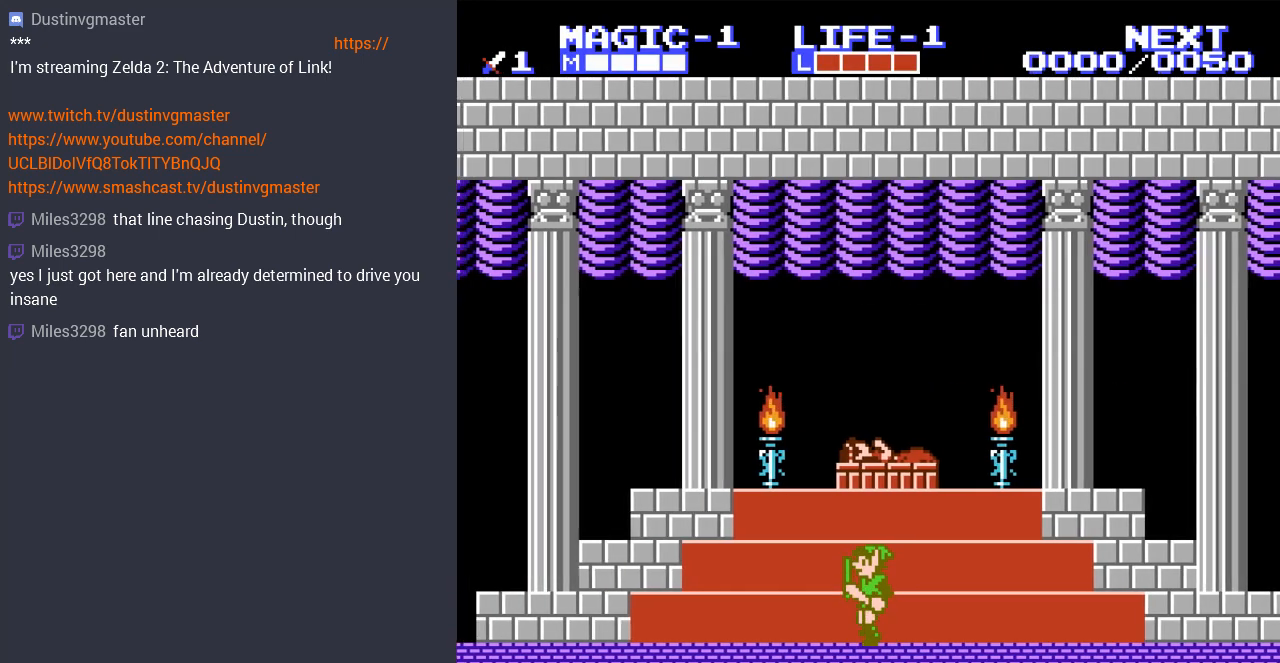
{"buttons": [], "events": [[67, "DPAD_UP", "up"], [300, "DPAD_UP", "down"], [333, "DPAD_UP", "up"], [400, "DPAD_LEFT", "up"]]}
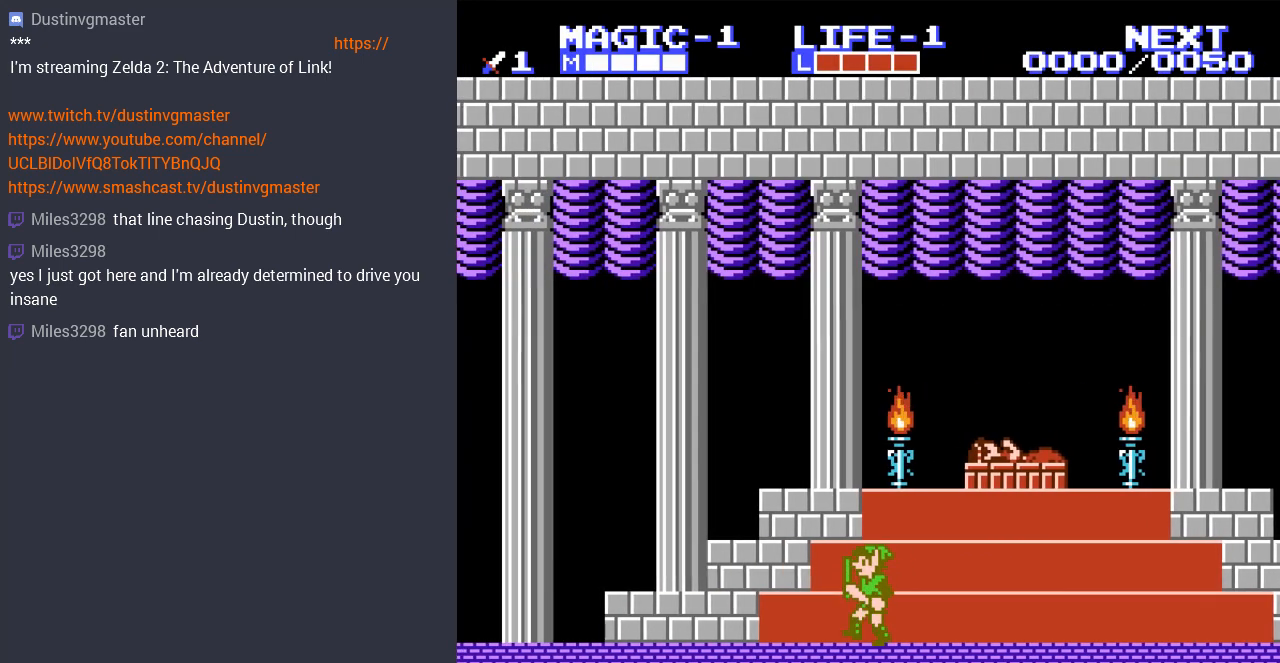
{"buttons": ["DPAD_RIGHT"], "events": [[100, "DPAD_RIGHT", "down"]]}
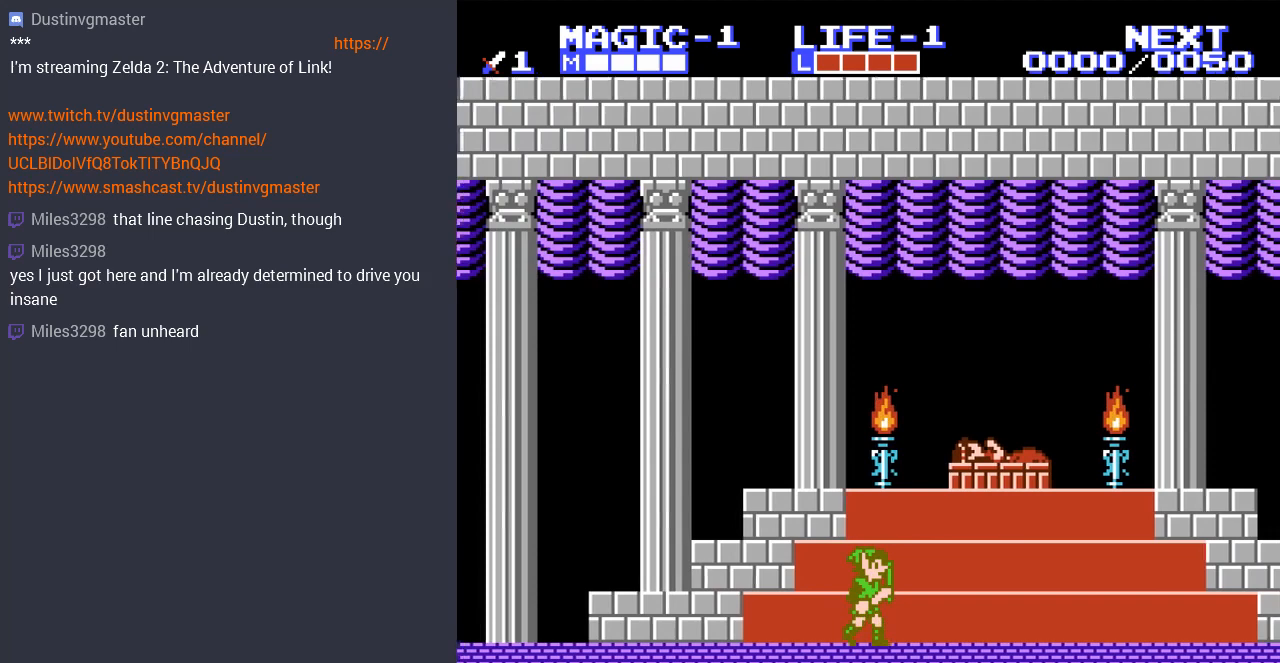
{"buttons": ["DPAD_RIGHT"], "events": []}
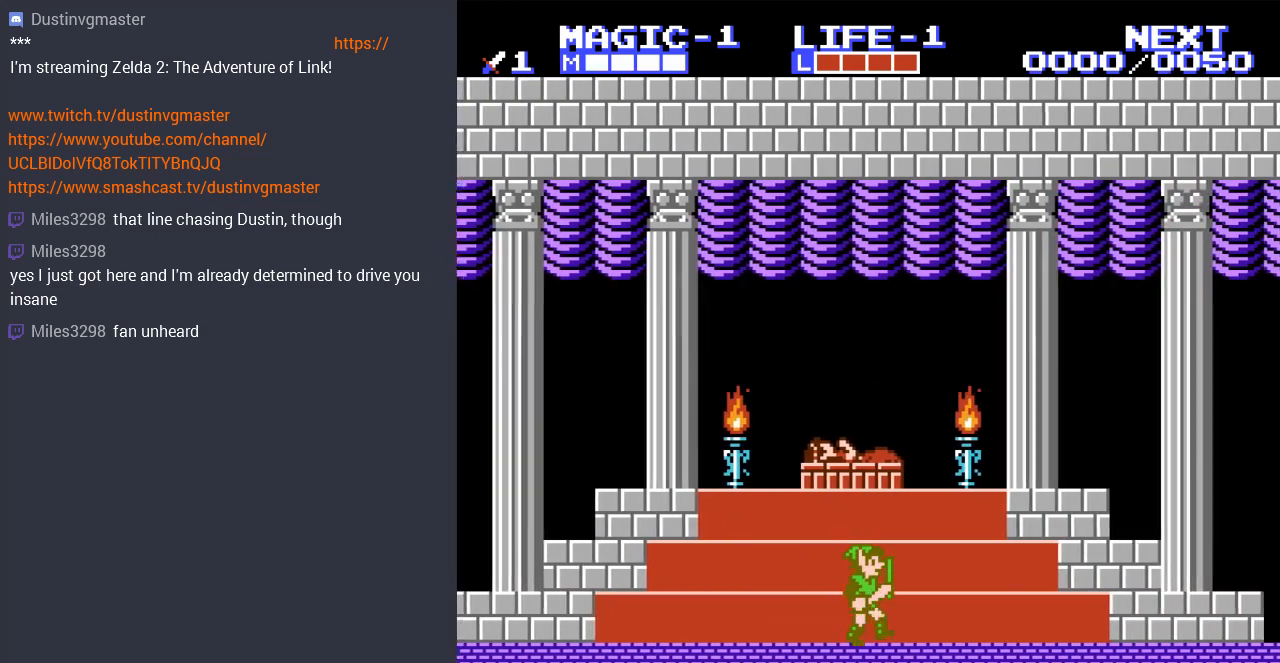
{"buttons": [], "events": [[300, "DPAD_RIGHT", "up"]]}
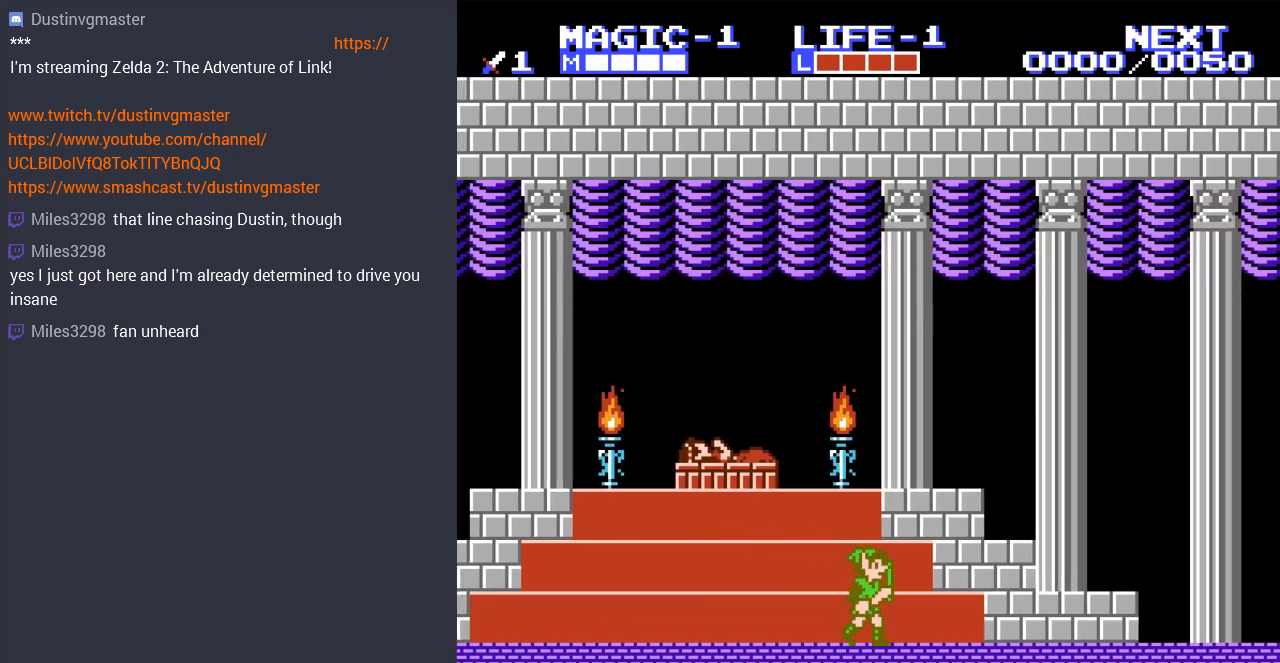
{"buttons": [], "events": []}
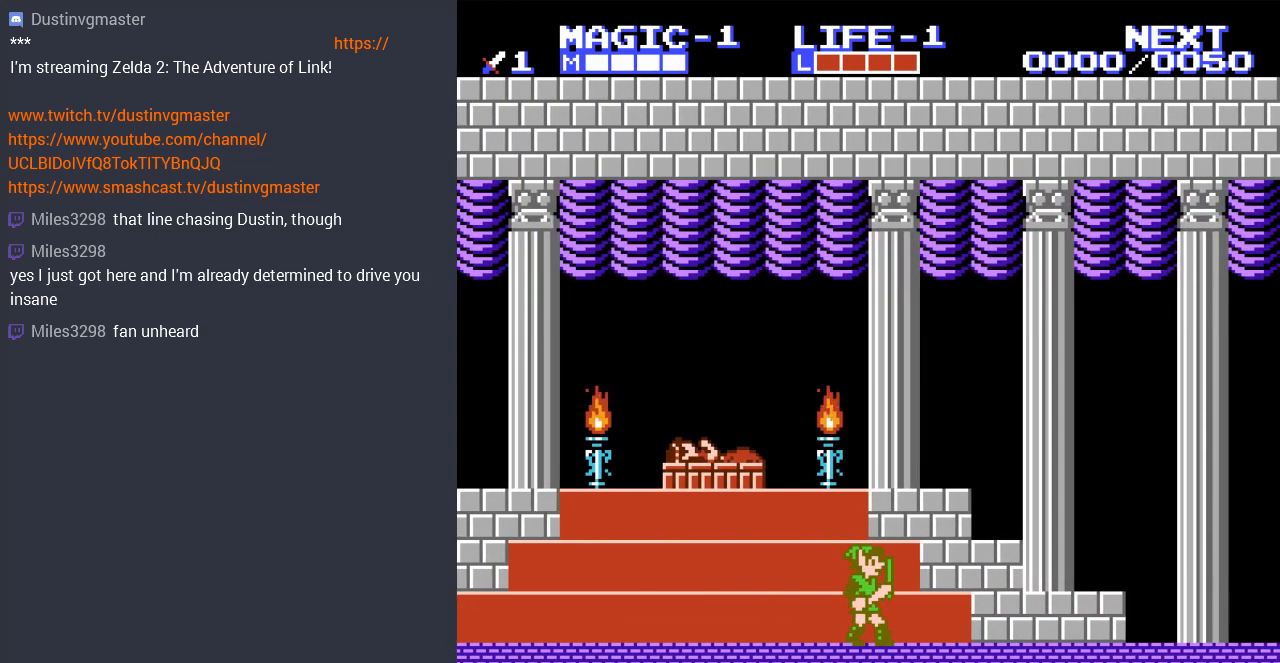
{"buttons": [], "events": []}
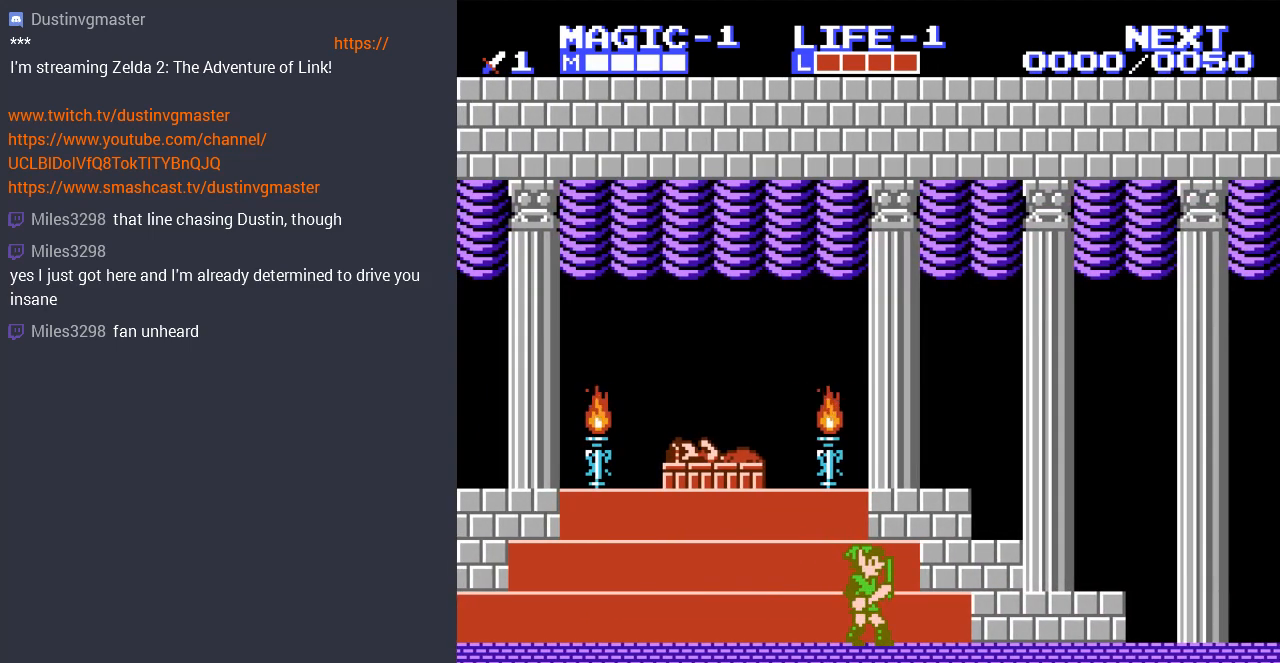
{"buttons": [], "events": []}
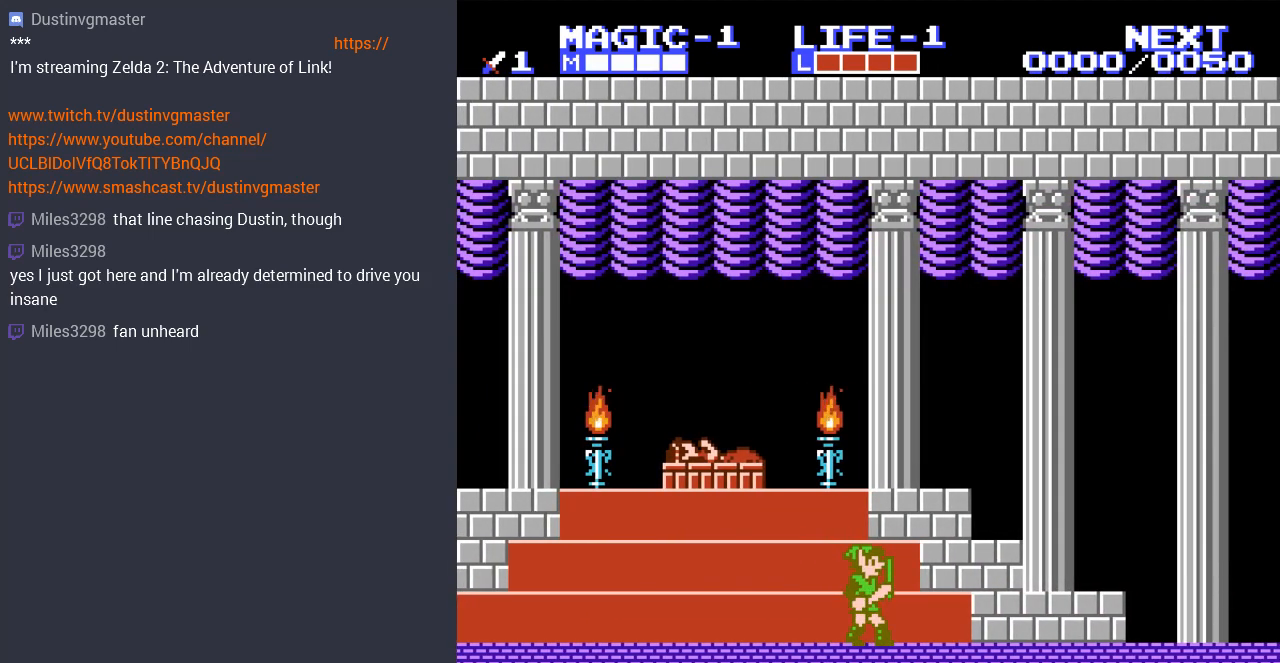
{"buttons": ["DPAD_RIGHT"], "events": [[200, "DPAD_RIGHT", "down"]]}
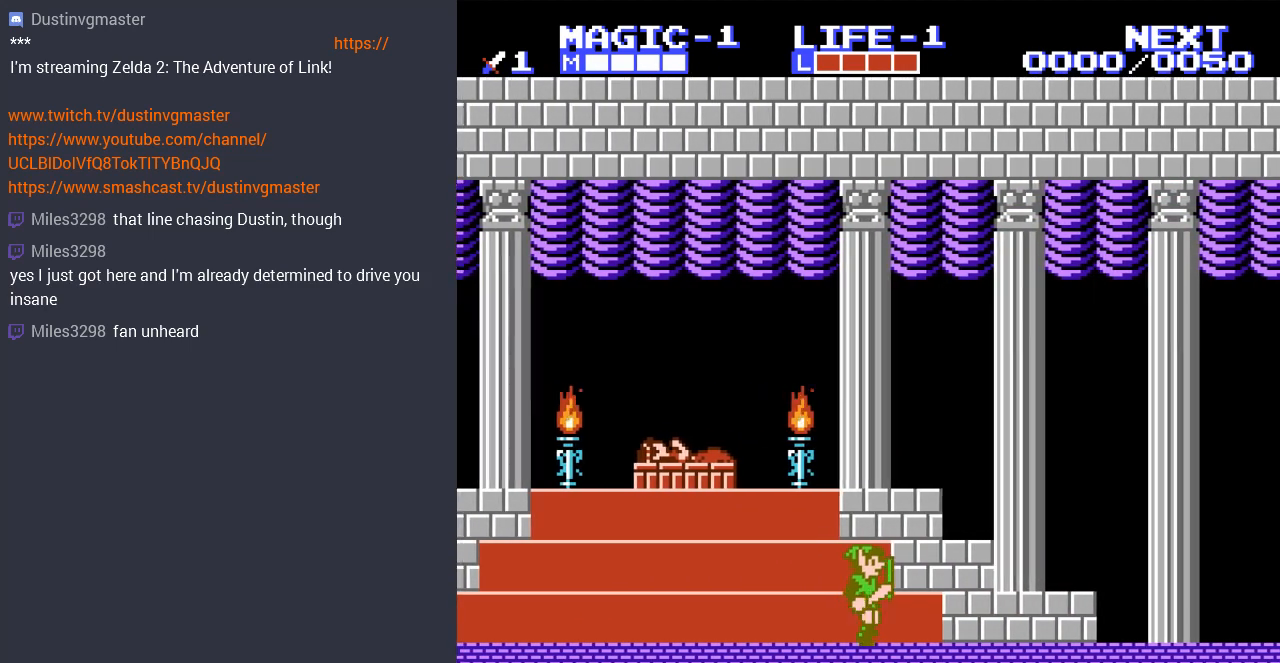
{"buttons": ["A"], "events": [[467, "A", "down"], [467, "DPAD_RIGHT", "up"]]}
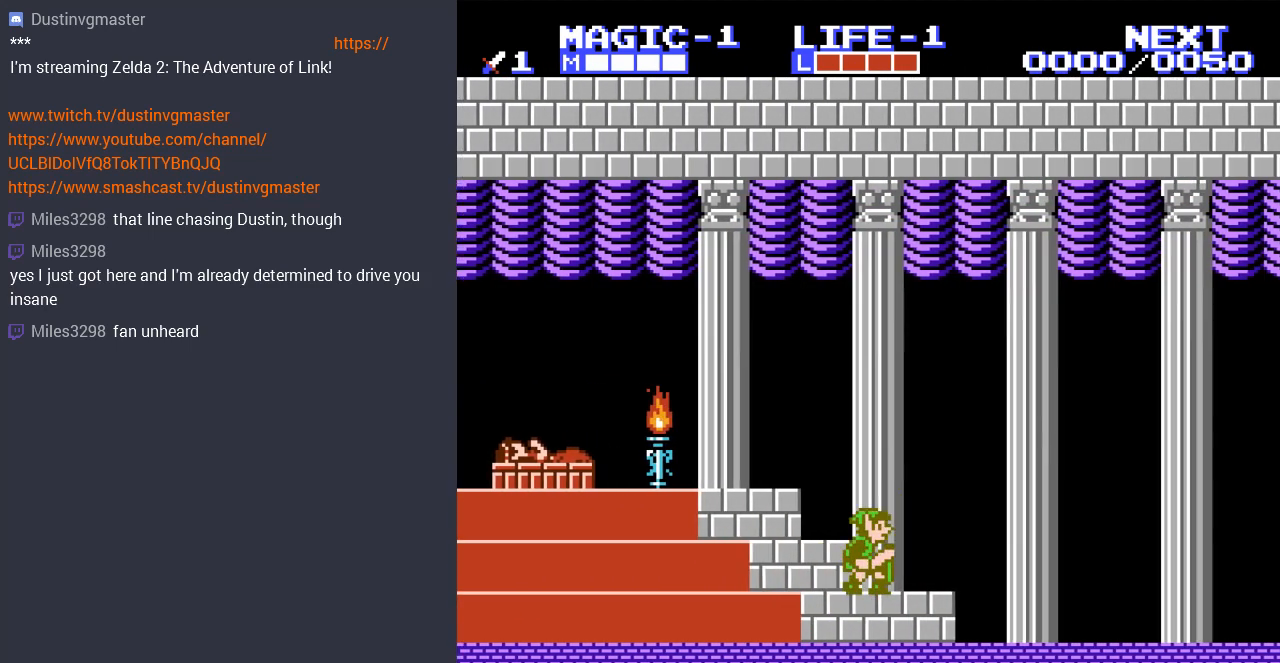
{"buttons": [], "events": [[100, "A", "up"]]}
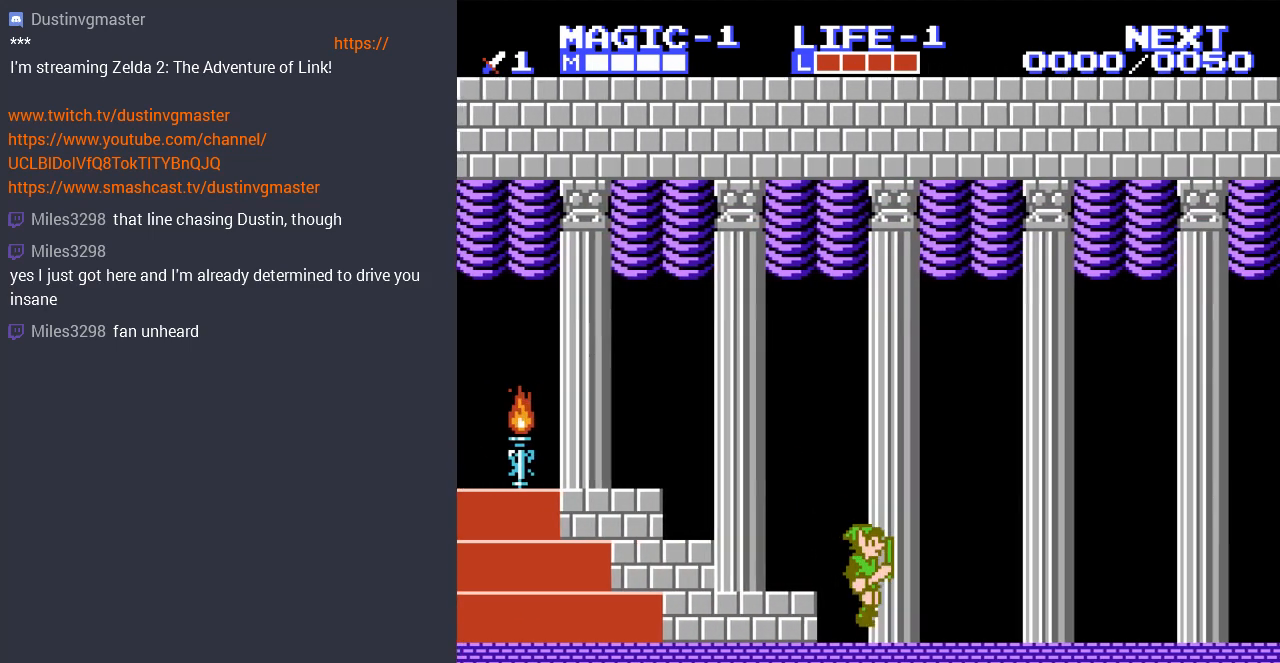
{"buttons": [], "events": []}
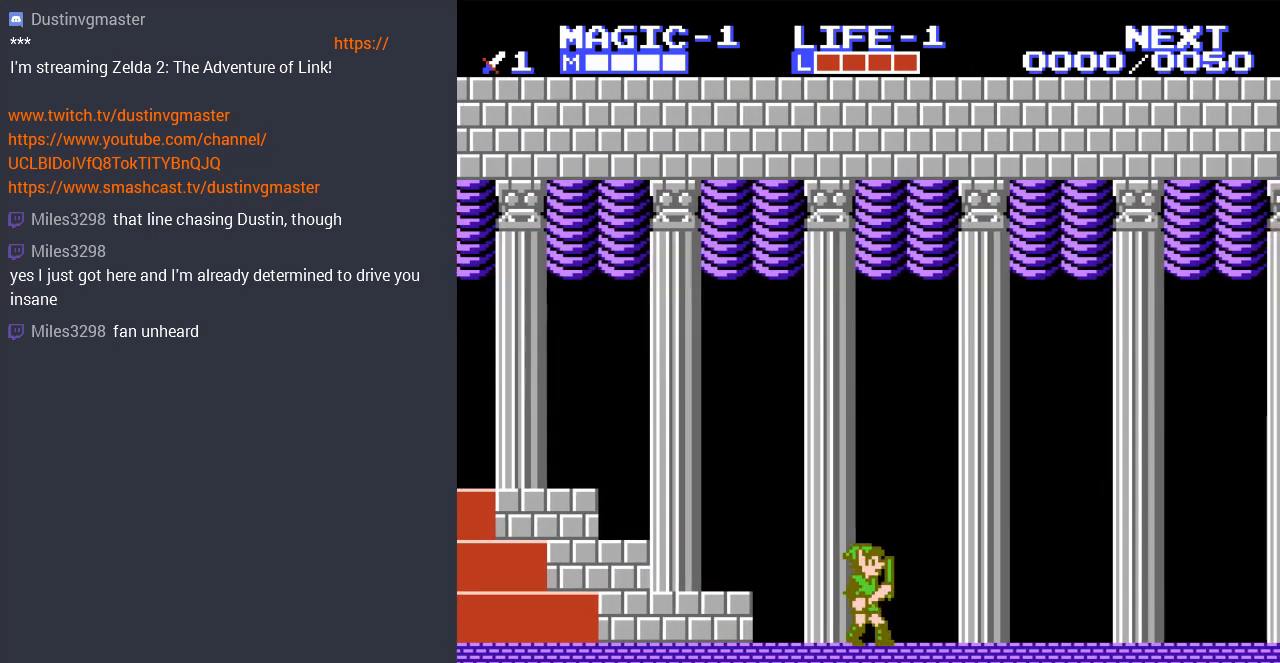
{"buttons": ["DPAD_RIGHT"], "events": [[167, "DPAD_RIGHT", "down"]]}
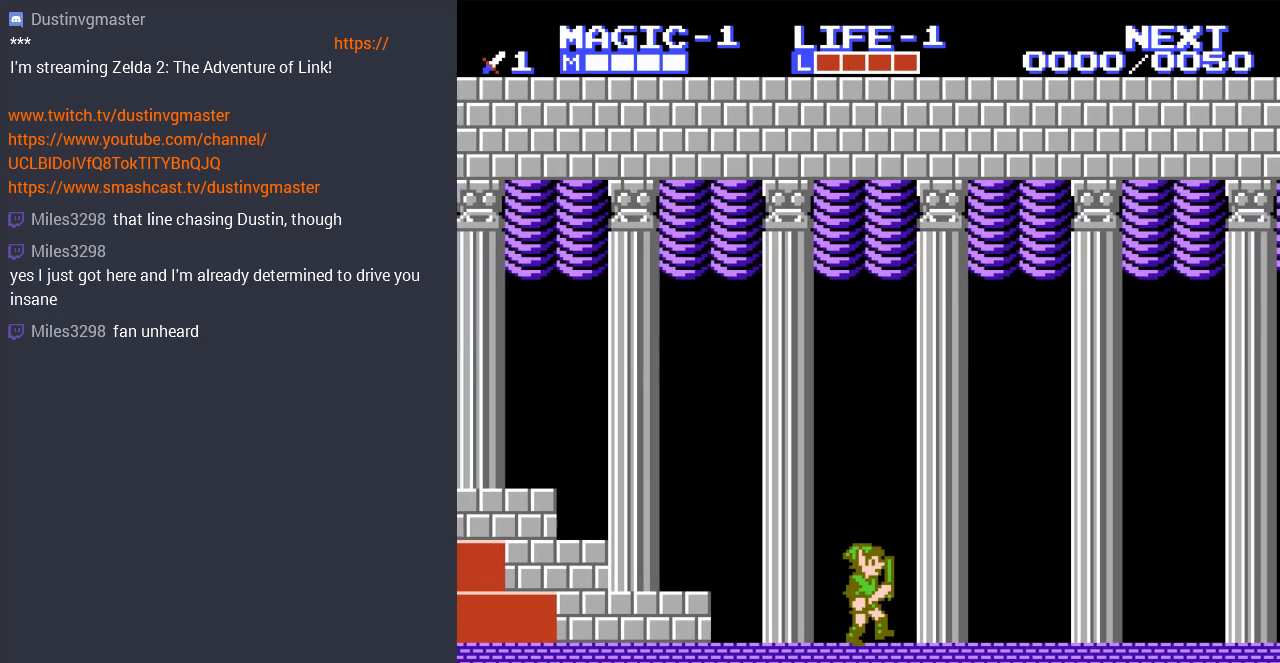
{"buttons": ["DPAD_RIGHT"], "events": []}
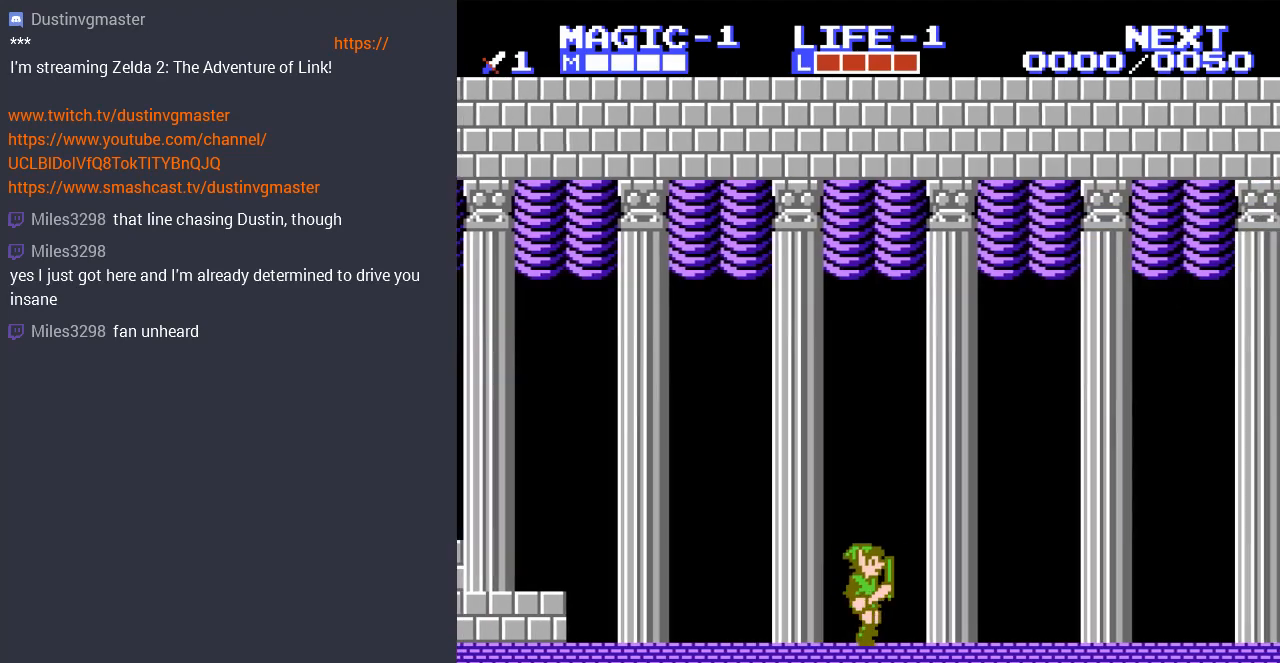
{"buttons": ["DPAD_RIGHT"], "events": []}
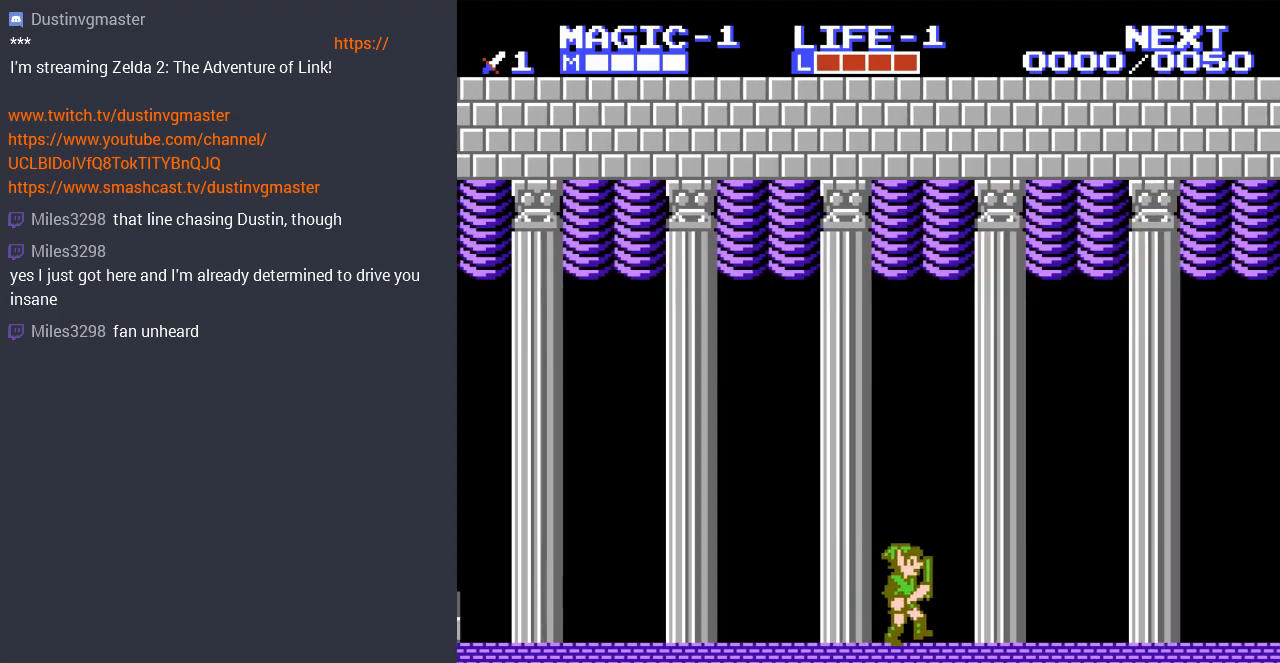
{"buttons": ["DPAD_RIGHT"], "events": []}
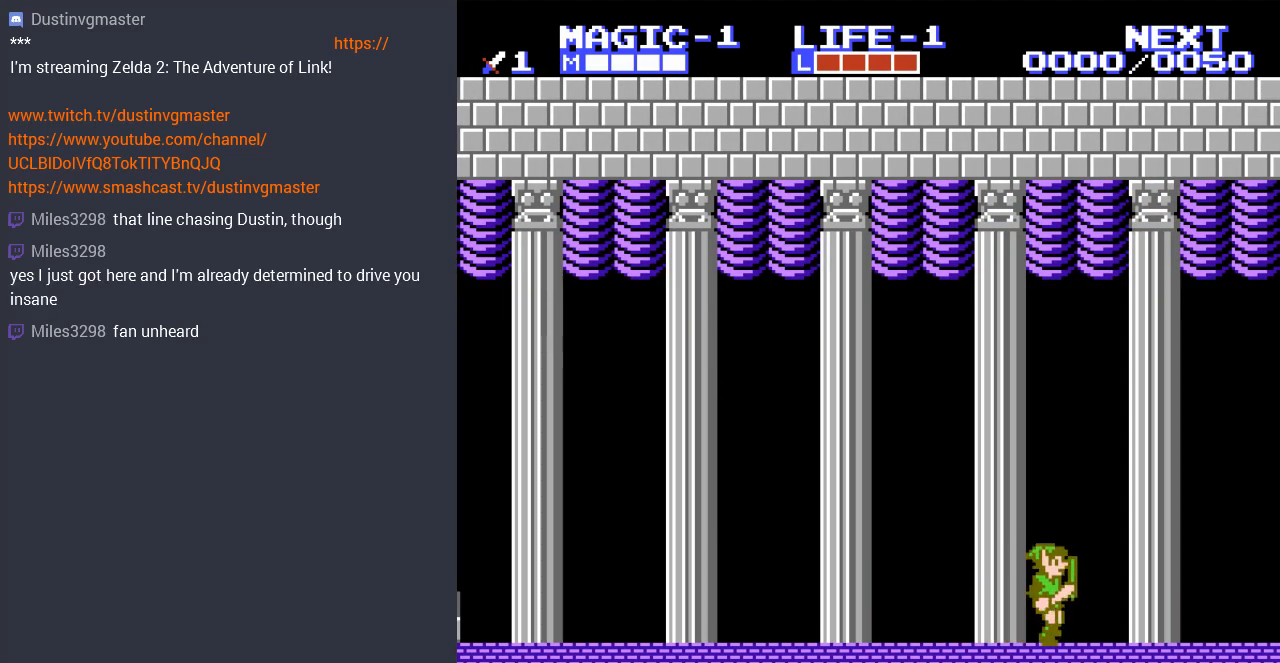
{"buttons": ["DPAD_RIGHT"], "events": [[100, "DPAD_RIGHT", "up"], [467, "DPAD_RIGHT", "down"]]}
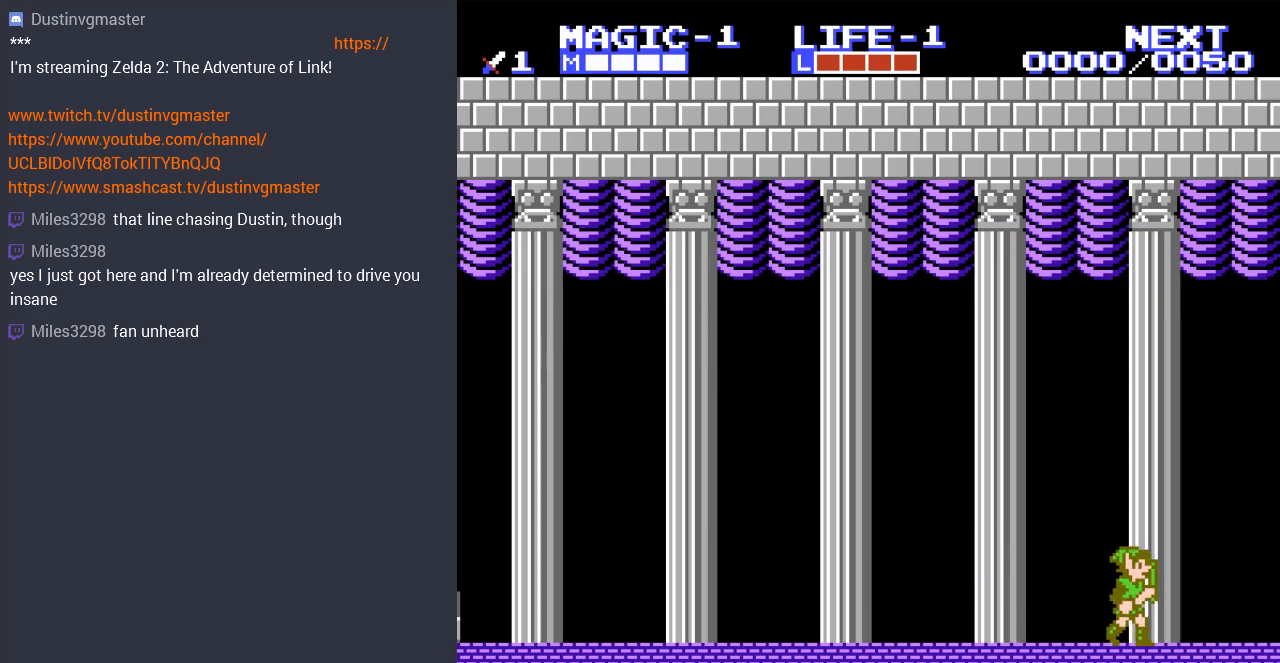
{"buttons": ["DPAD_RIGHT"], "events": []}
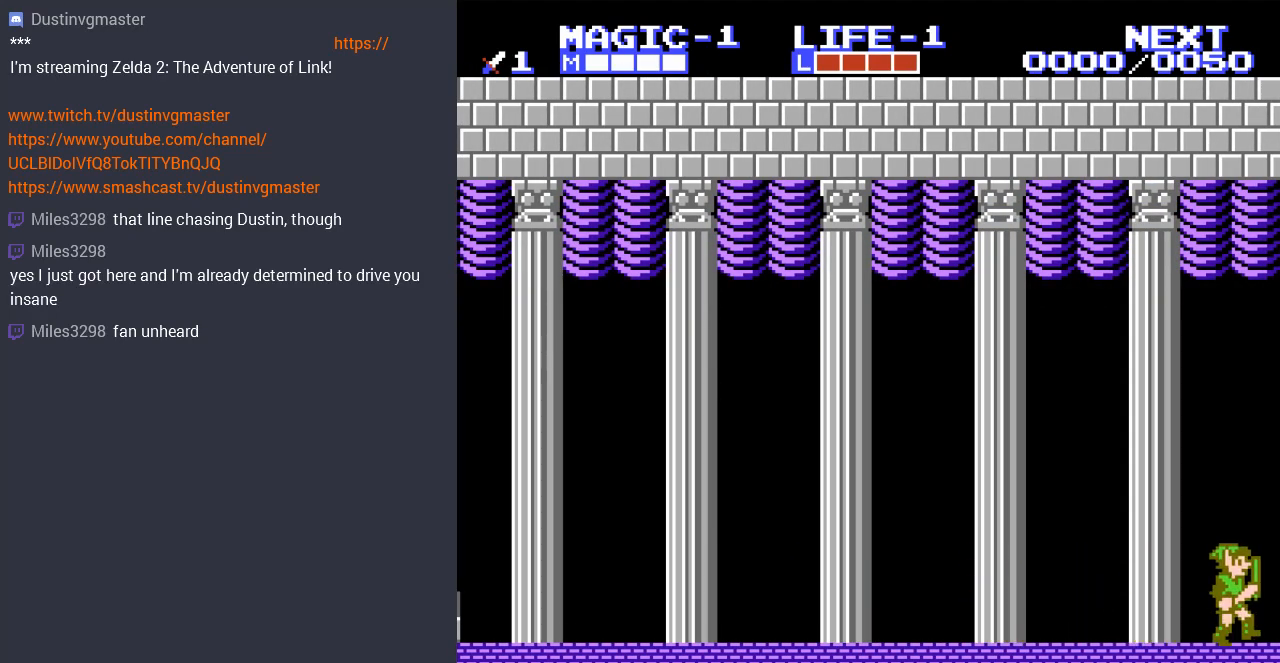
{"buttons": ["DPAD_RIGHT"], "events": []}
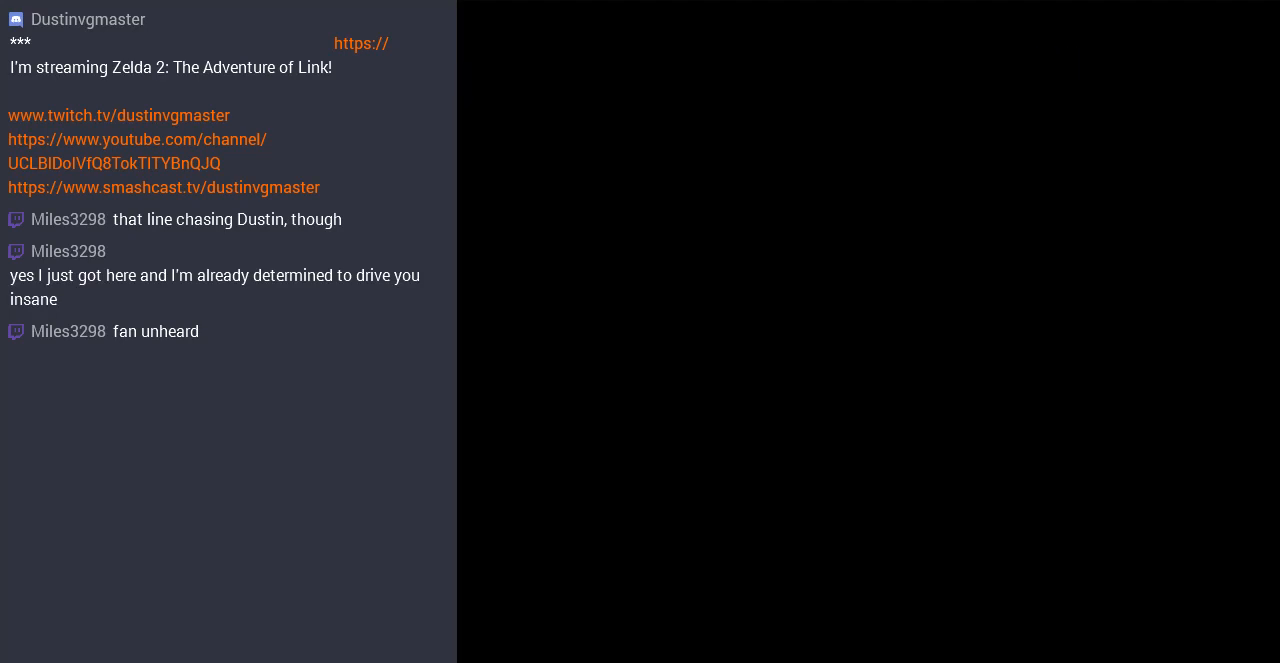
{"buttons": ["DPAD_RIGHT"], "events": [[67, "DPAD_RIGHT", "up"], [367, "DPAD_RIGHT", "down"]]}
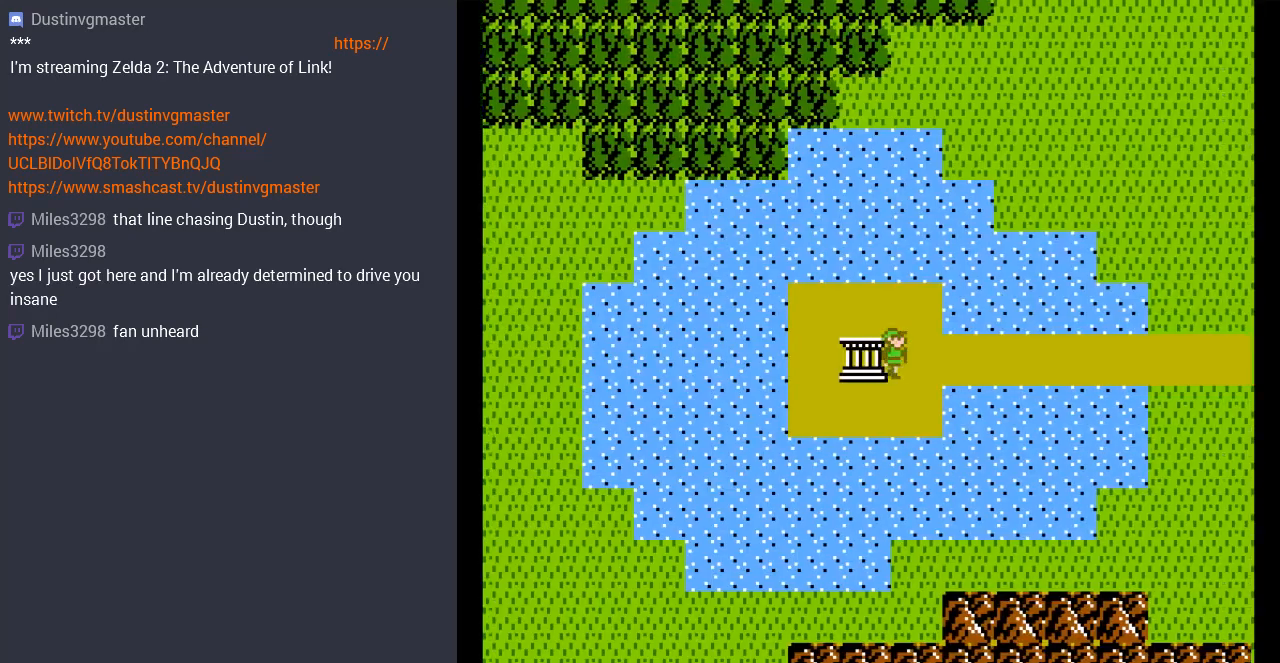
{"buttons": ["DPAD_RIGHT"], "events": []}
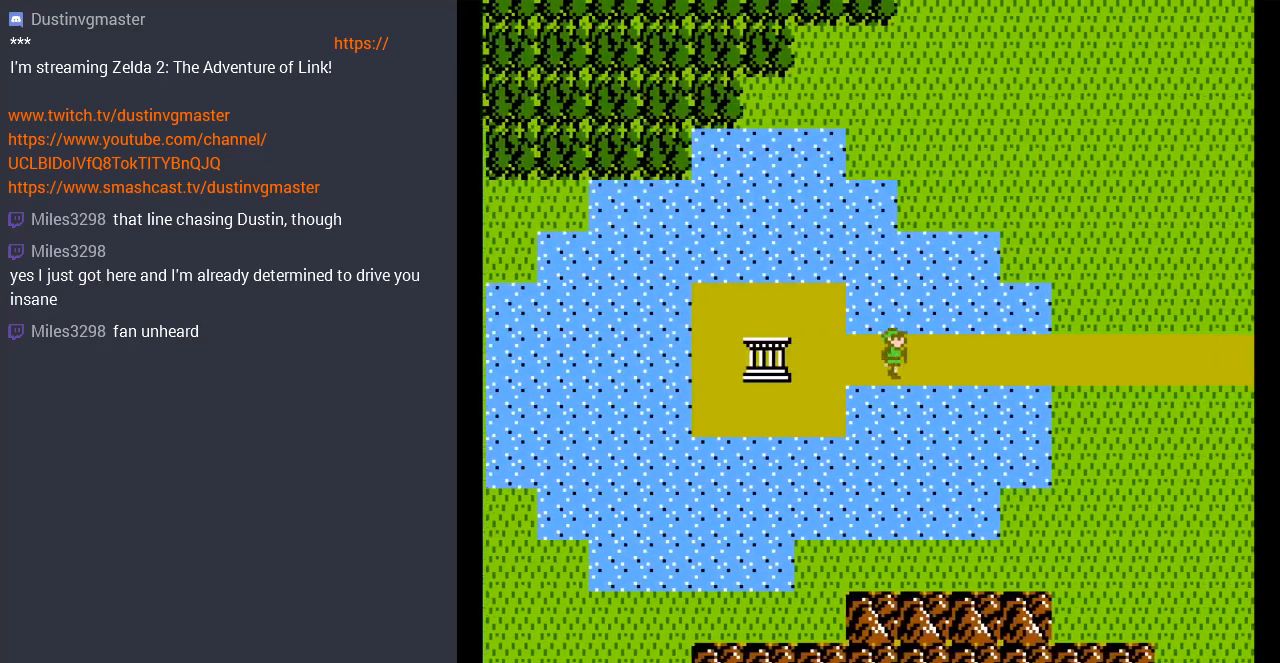
{"buttons": ["DPAD_RIGHT"], "events": []}
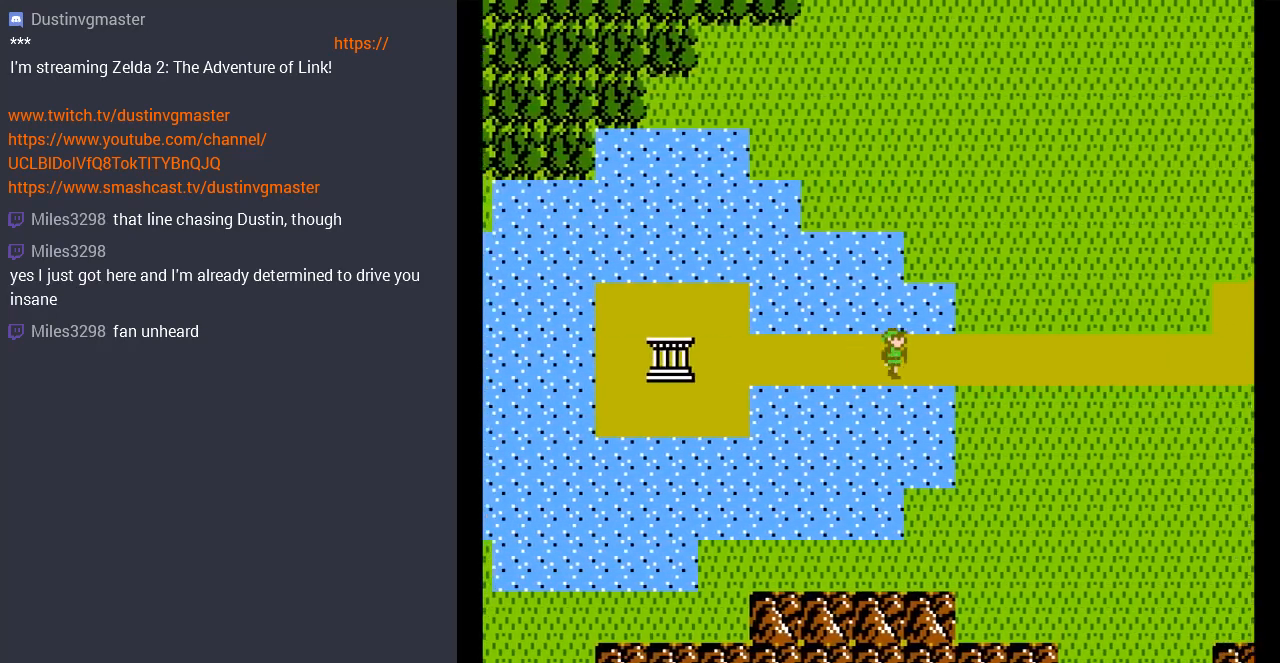
{"buttons": ["DPAD_RIGHT"], "events": []}
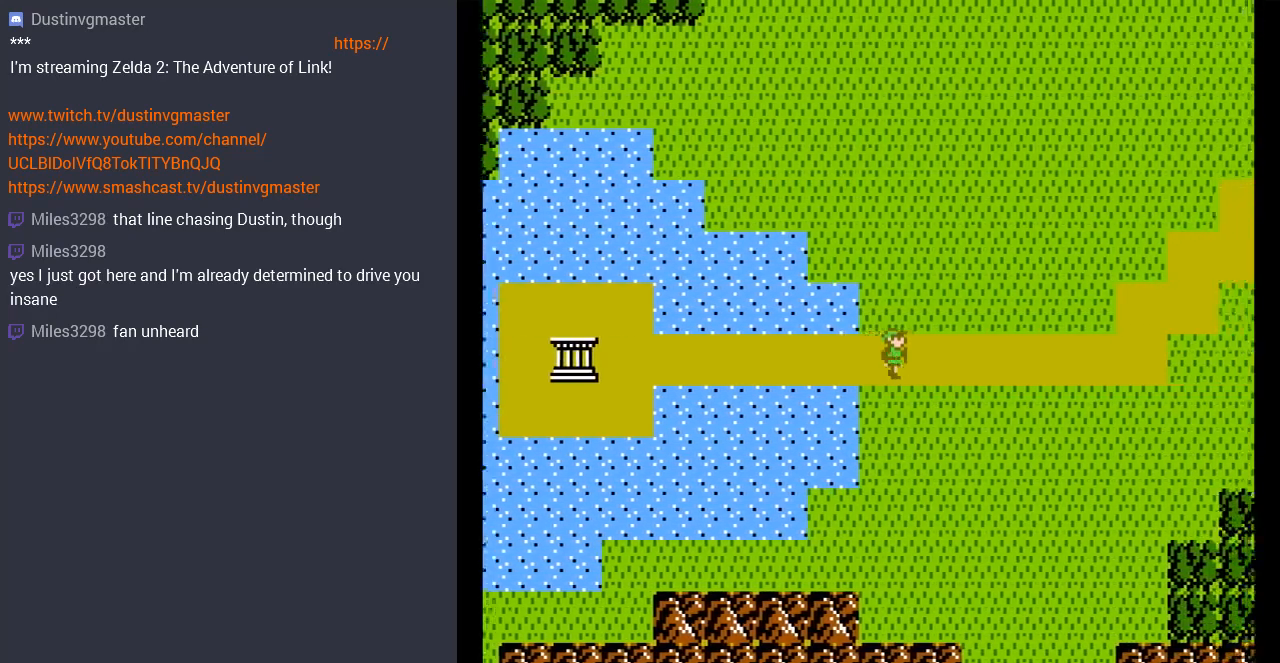
{"buttons": ["DPAD_RIGHT"], "events": []}
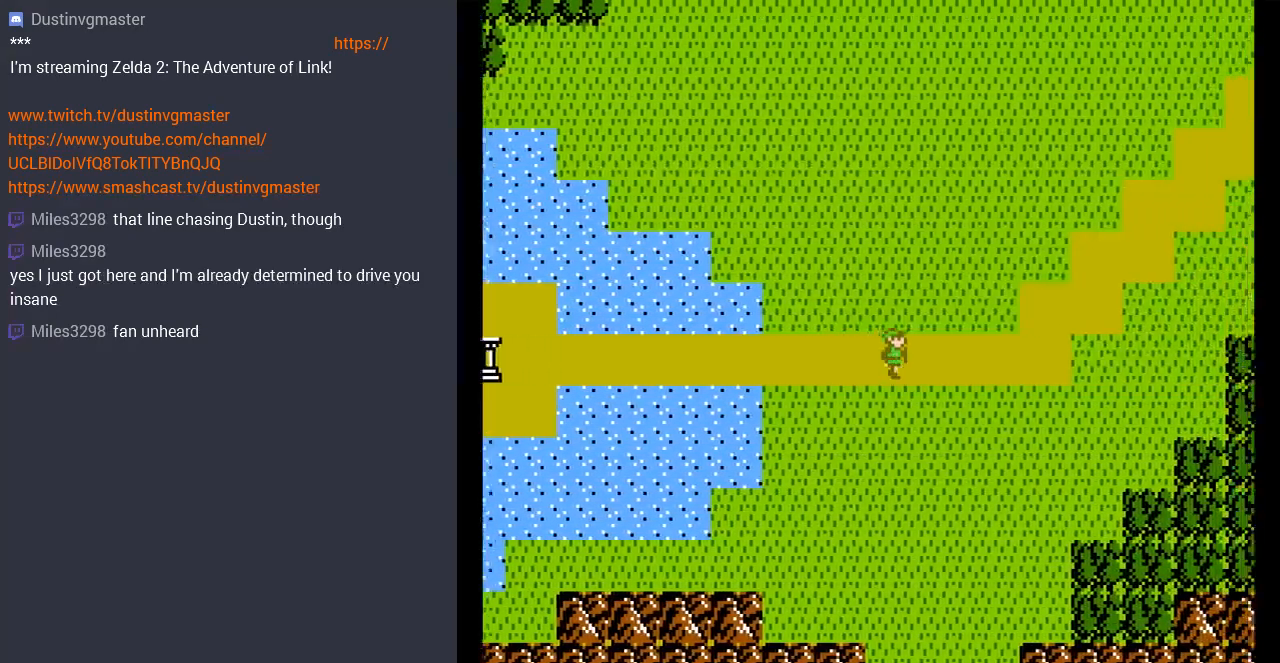
{"buttons": ["DPAD_RIGHT"], "events": []}
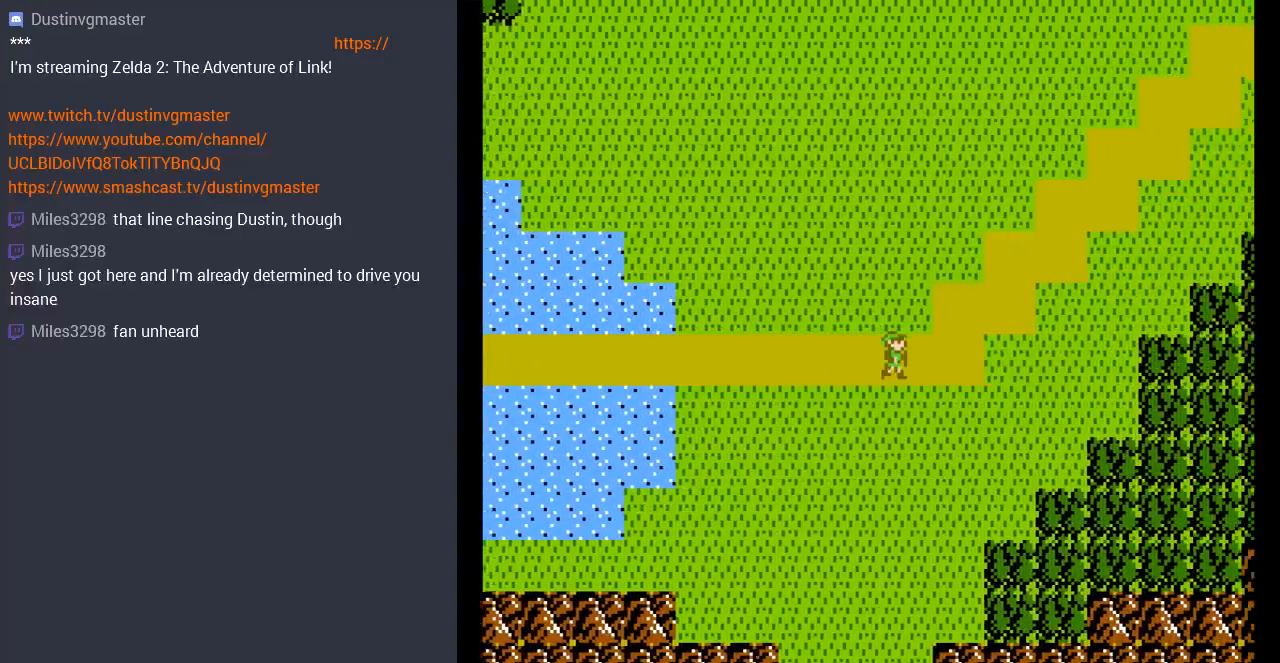
{"buttons": [], "events": [[67, "DPAD_RIGHT", "up"]]}